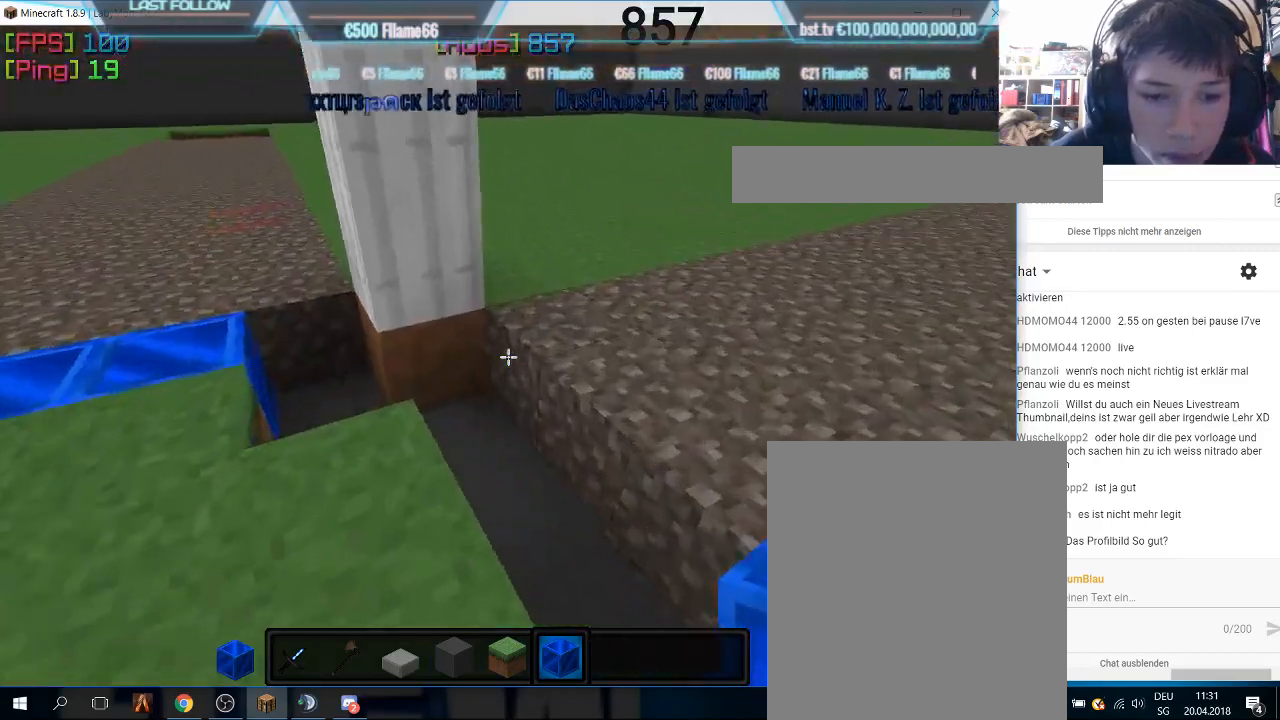
Gameplay with keyboard and mouse; each line is a JSON object with the keys and mouse buttons held at the frame after it. "events" lists presses ("down") and releases ("up") of "a", "d", "s", "w", "mouse_left" and "mouse_right" between this image and that frame as [ms after this image, input, new state], when the widget could be followed in between. "mouse_left", "mouse_right" = the "left", "right" buttons of the "mouse" list. No other keys are recorded. Fast repeated clicks can show as one long hold. Mouse movement is not recorded.
{"keys": [], "mouse": ["right"], "events": [[366, "mouse_right", "down"]]}
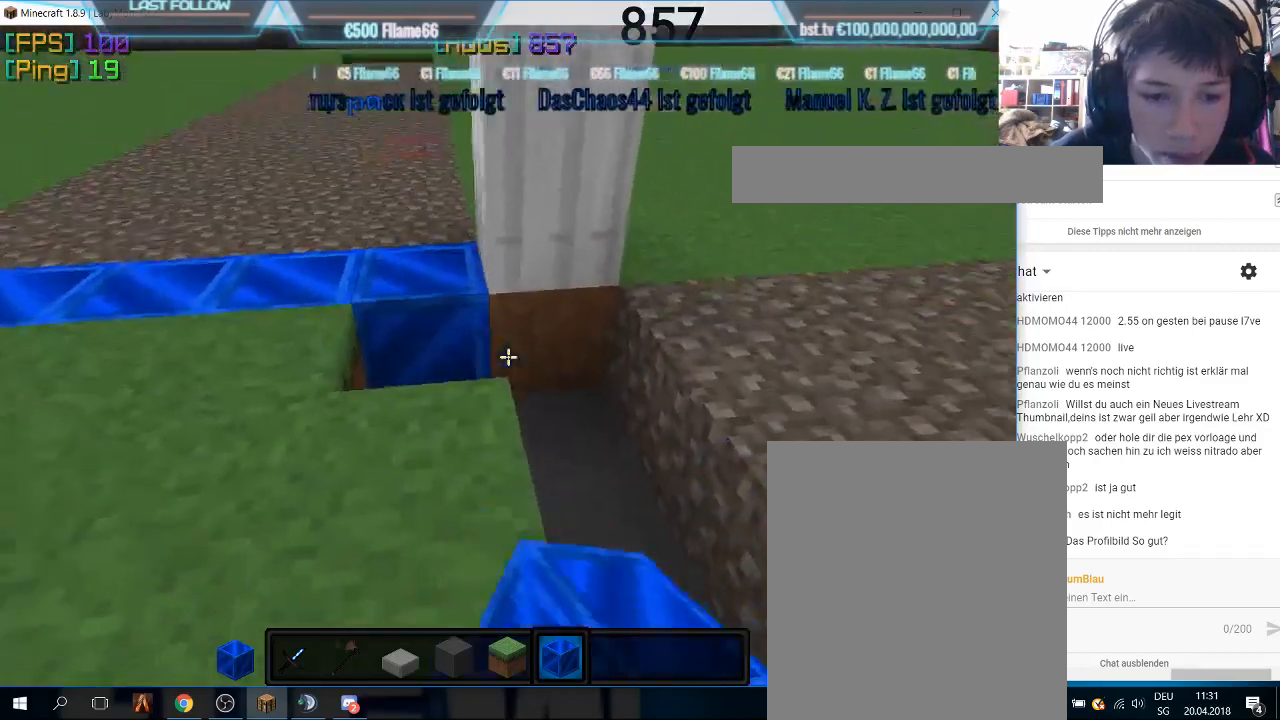
{"keys": [], "mouse": ["right"], "events": []}
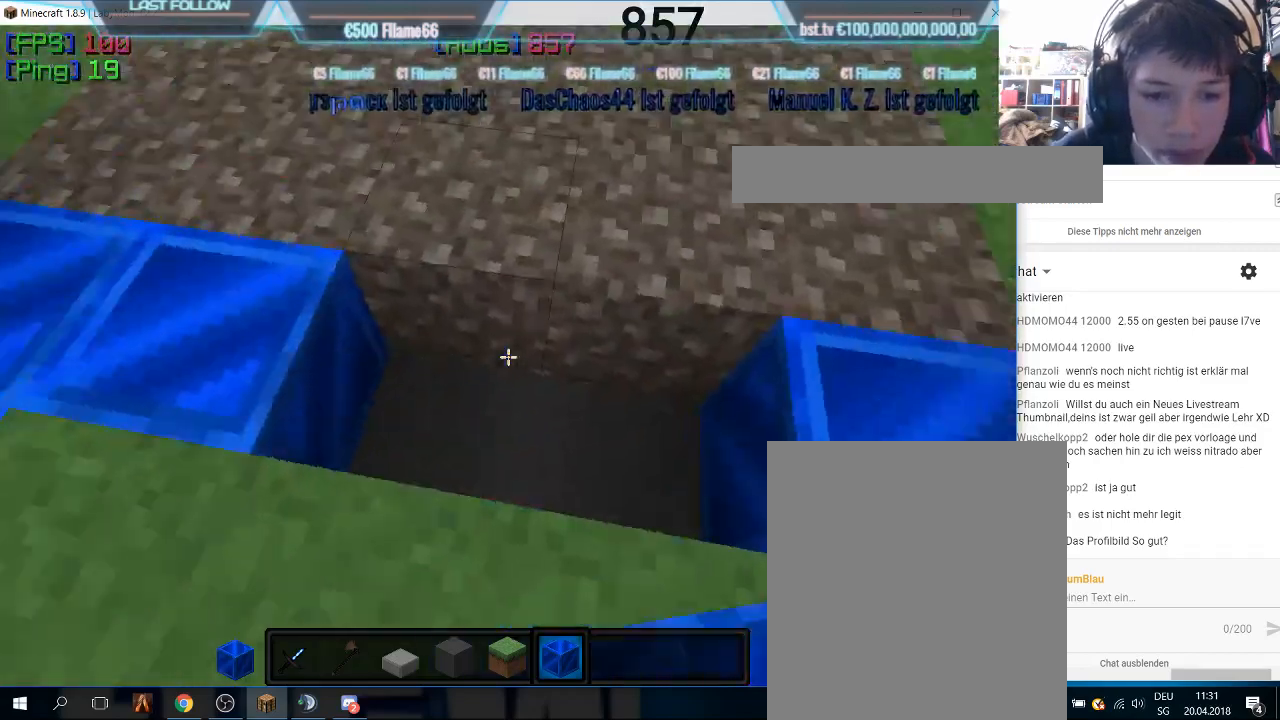
{"keys": [], "mouse": [], "events": [[66, "mouse_right", "up"], [100, "mouse_right", "down"], [233, "mouse_right", "up"], [266, "mouse_right", "down"], [433, "mouse_right", "up"]]}
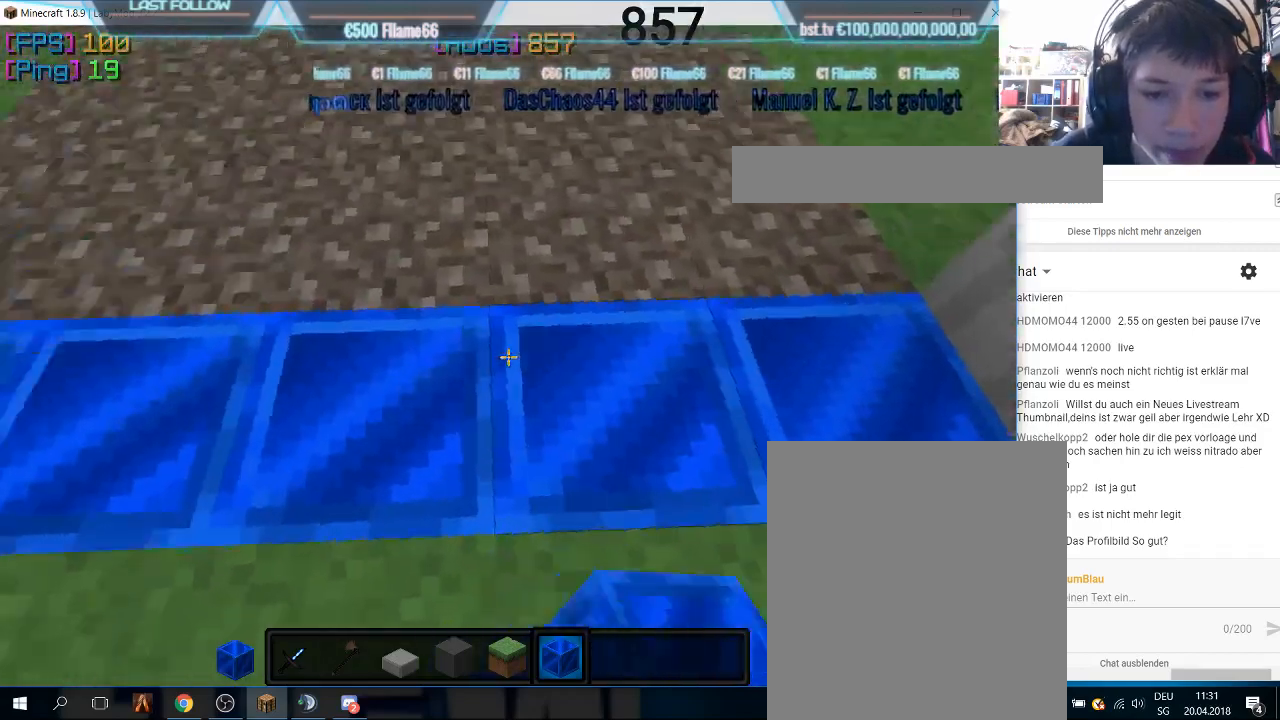
{"keys": ["w"], "mouse": [], "events": [[66, "w", "down"], [233, "w", "up"], [266, "w", "down"]]}
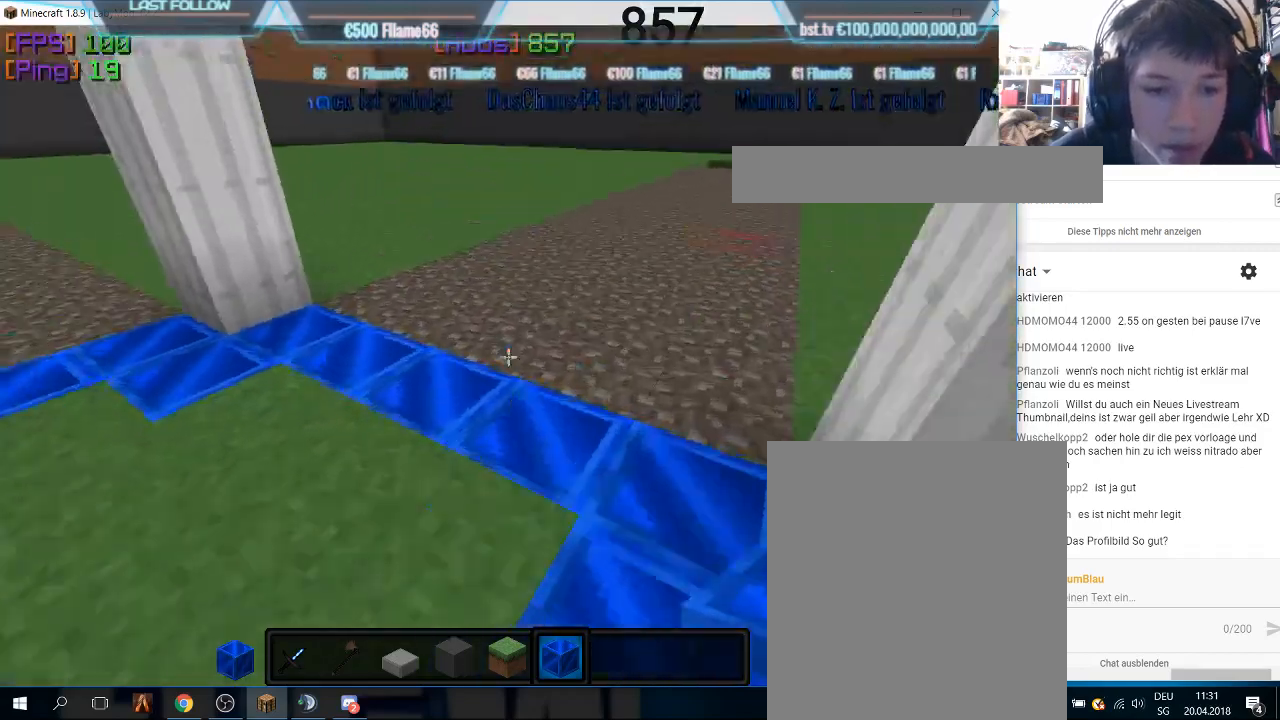
{"keys": [], "mouse": [], "events": [[433, "w", "up"]]}
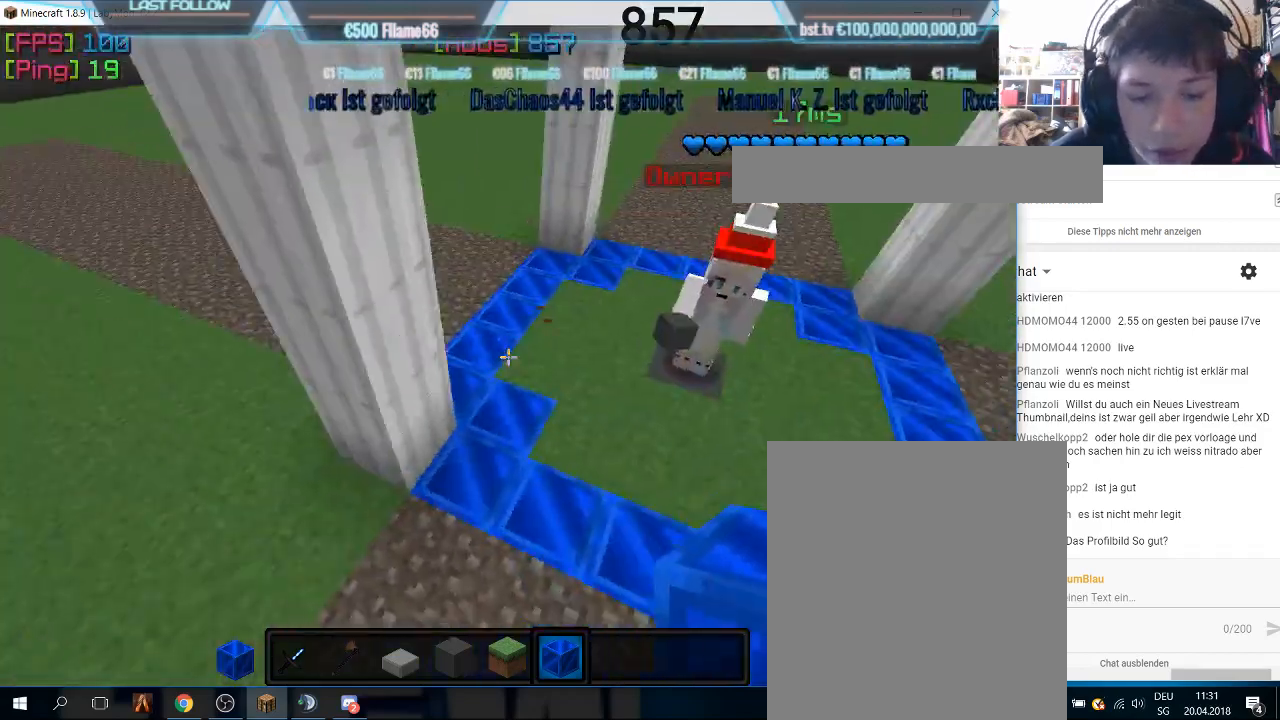
{"keys": [], "mouse": [], "events": []}
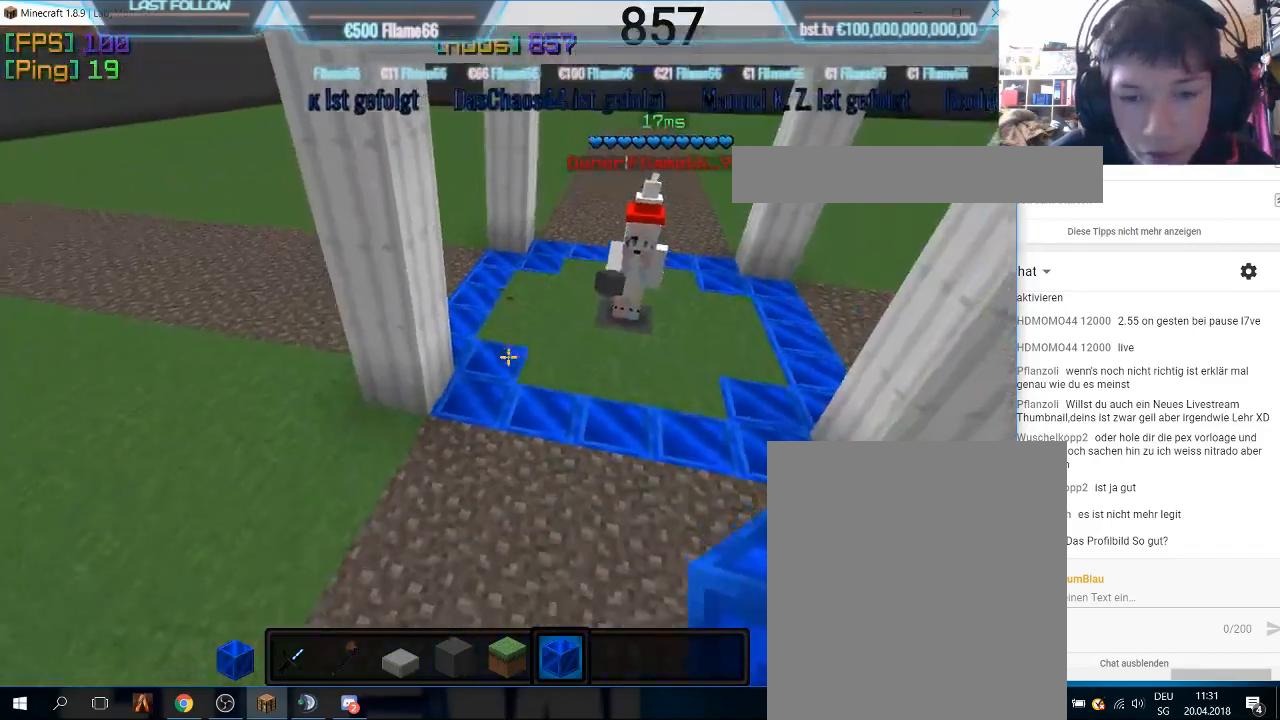
{"keys": [], "mouse": [], "events": []}
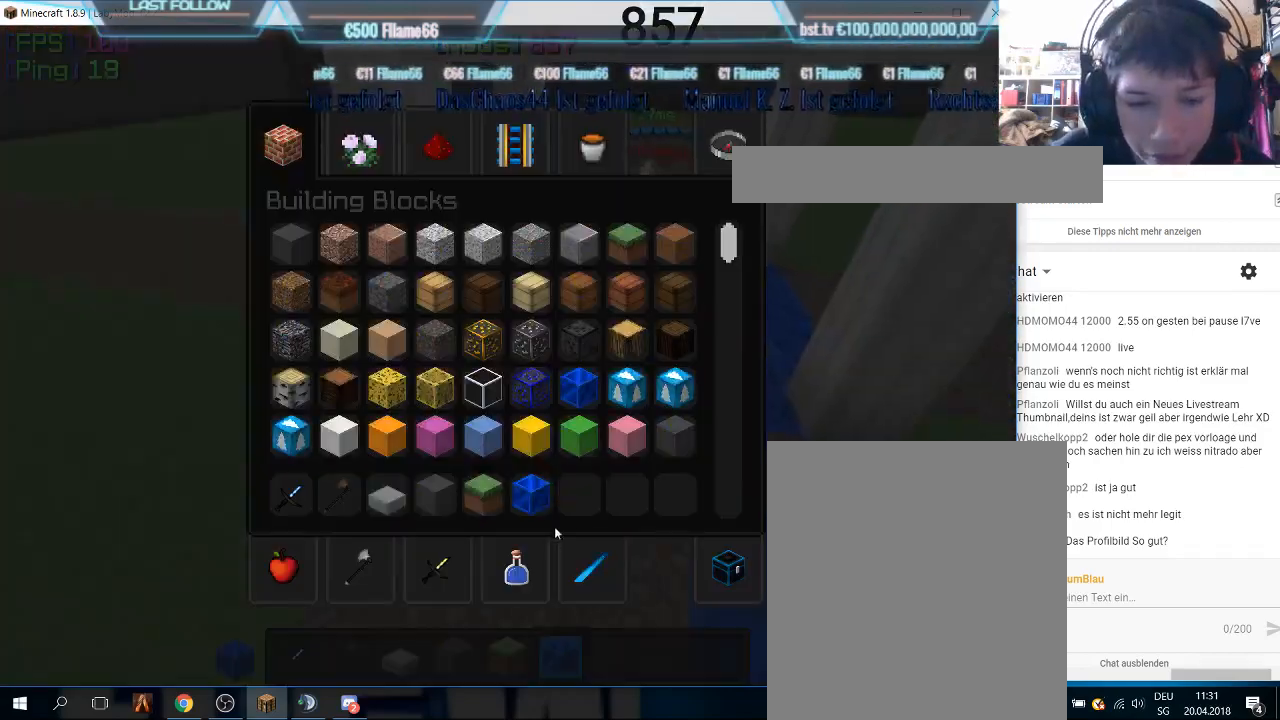
{"keys": [], "mouse": []}
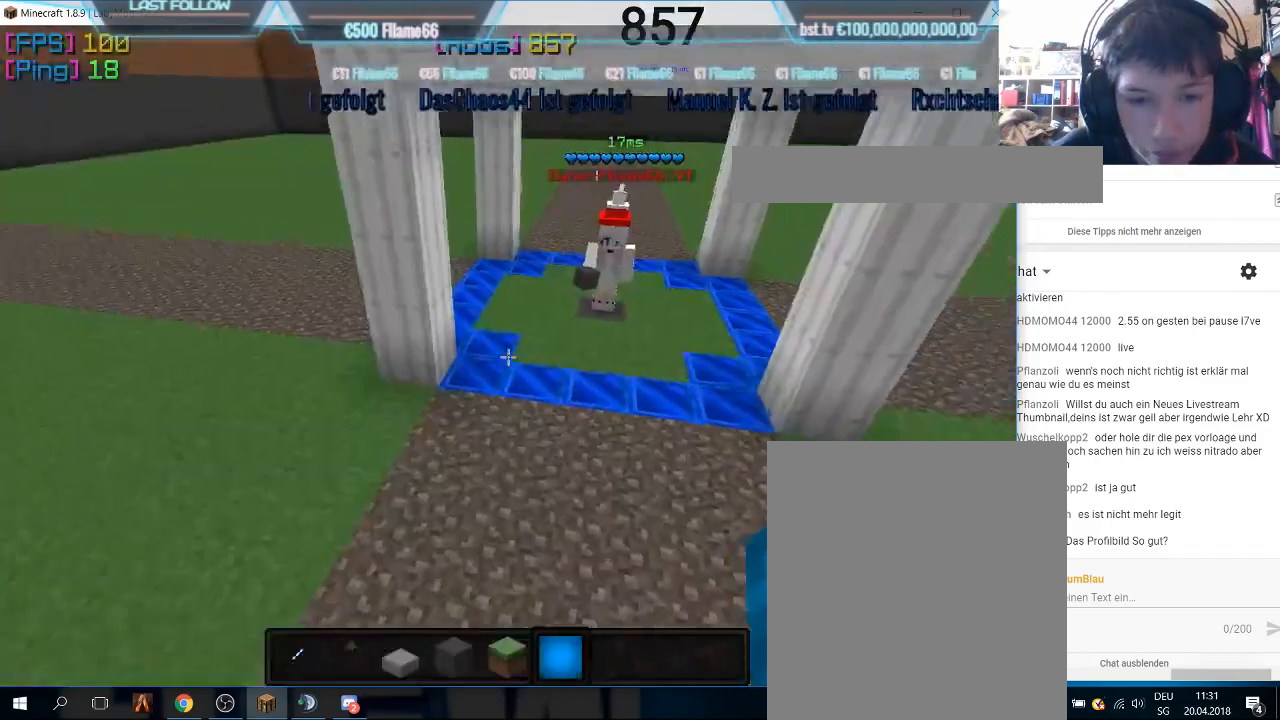
{"keys": ["w"], "mouse": [], "events": [[66, "w", "down"]]}
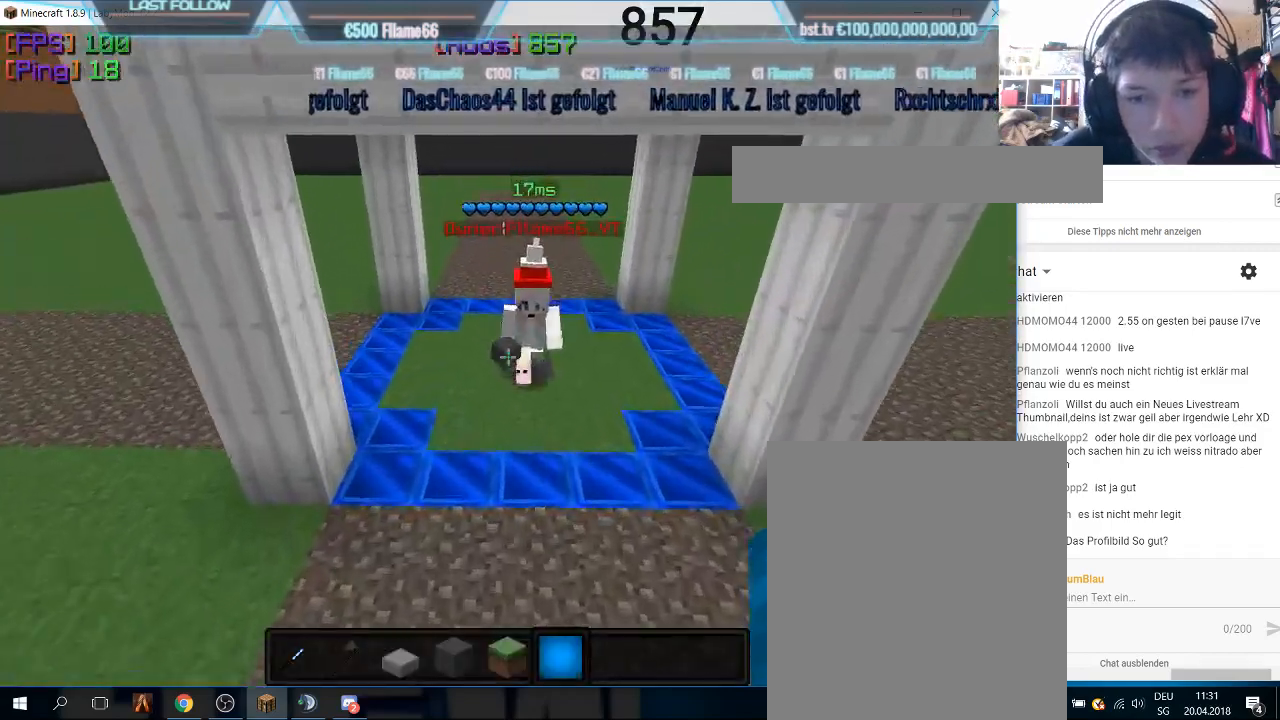
{"keys": [], "mouse": [], "events": [[166, "w", "up"]]}
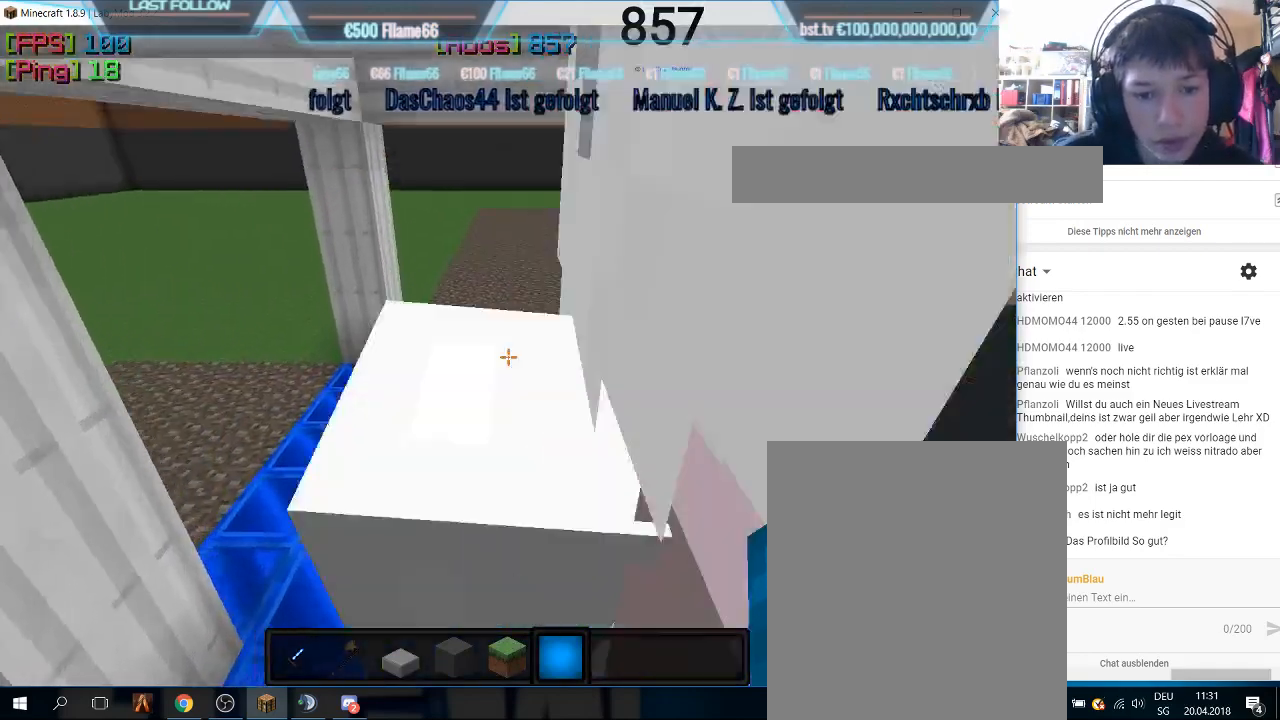
{"keys": [], "mouse": [], "events": []}
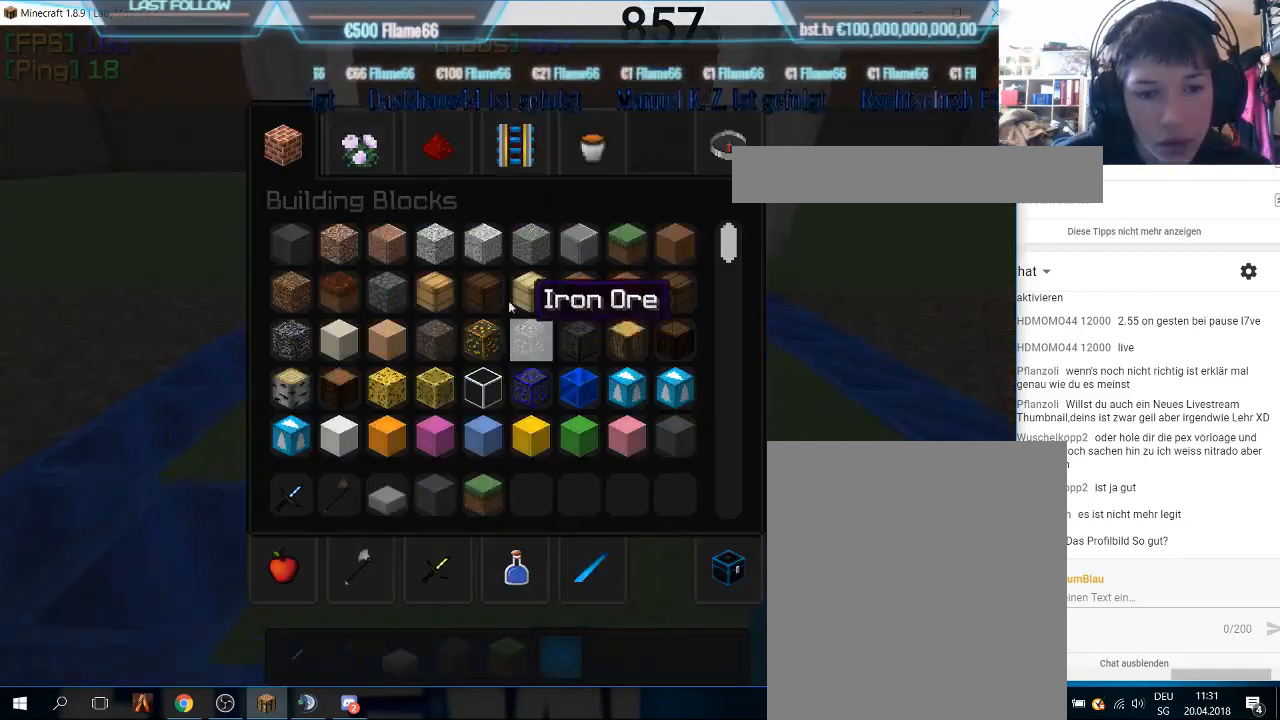
{"keys": [], "mouse": [], "events": []}
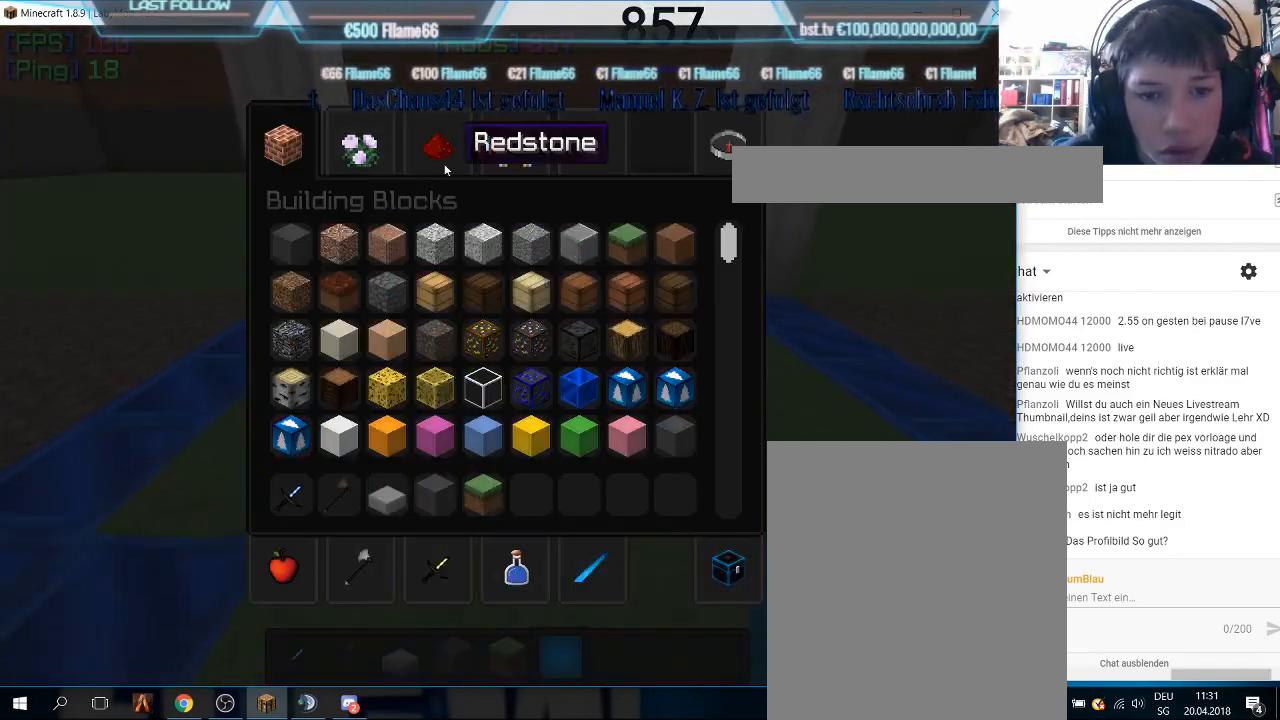
{"keys": [], "mouse": [], "events": [[266, "mouse_left", "down"], [366, "mouse_left", "up"]]}
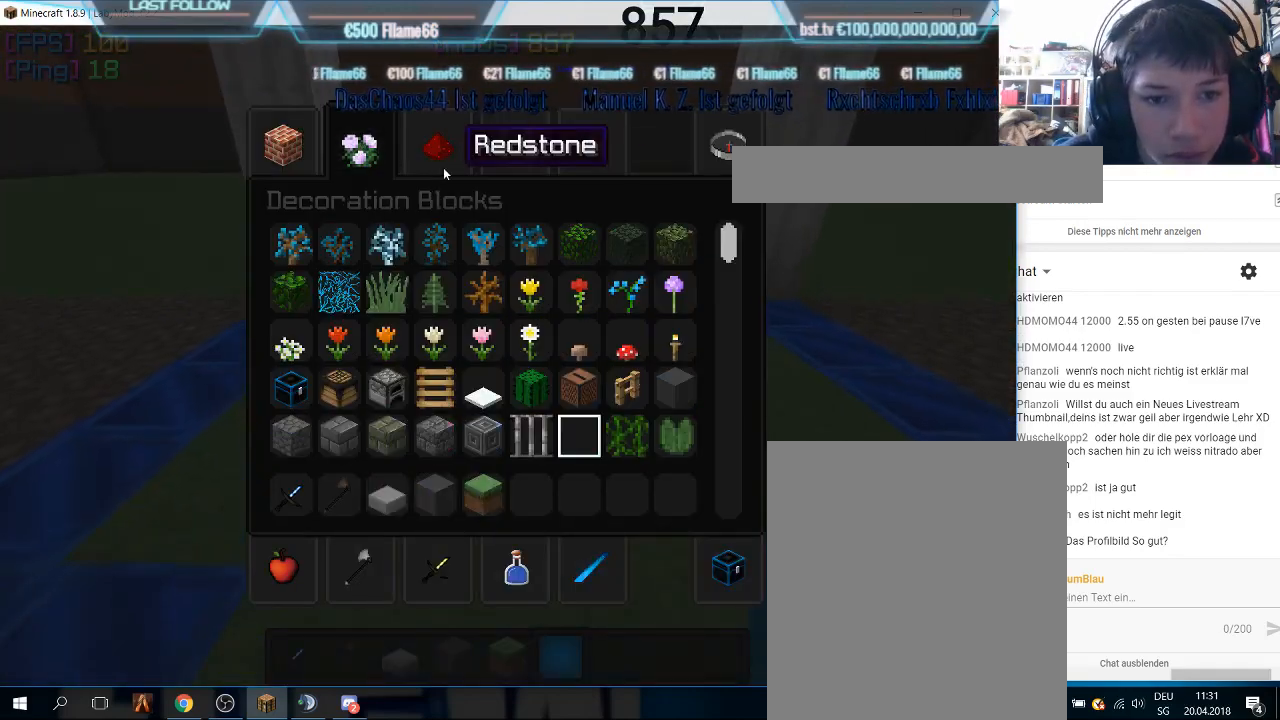
{"keys": [], "mouse": [], "events": []}
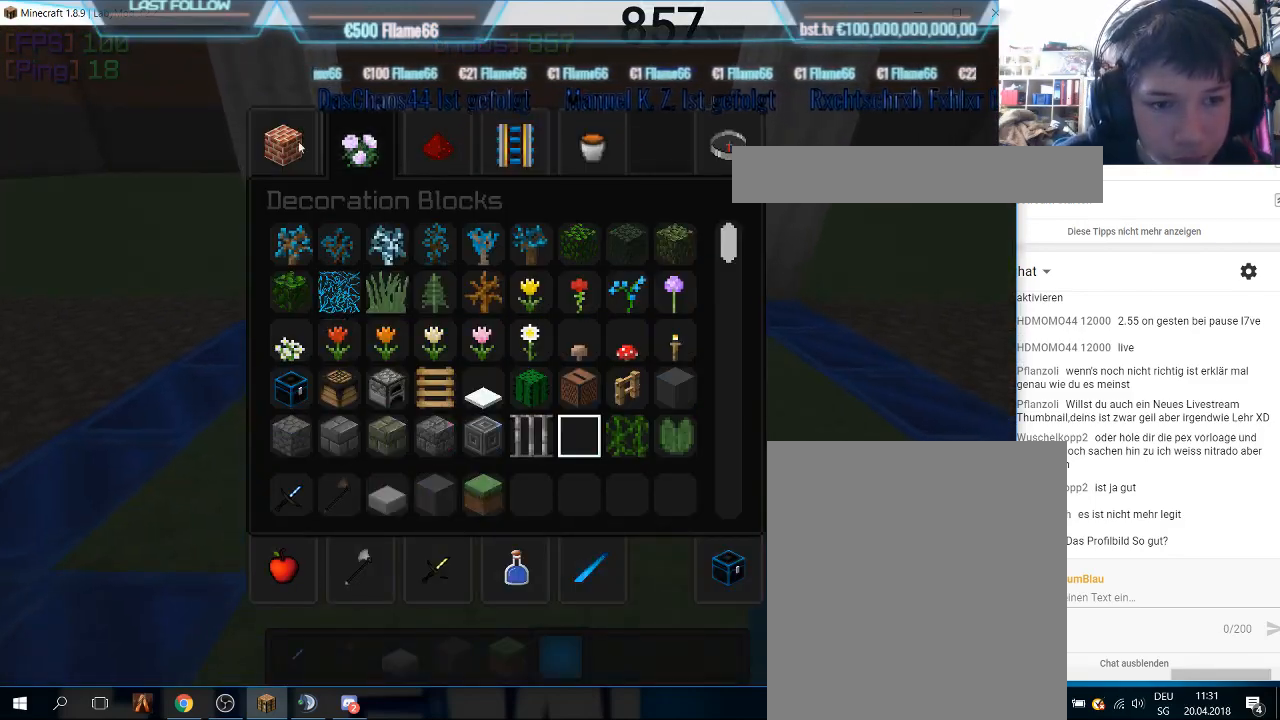
{"keys": [], "mouse": []}
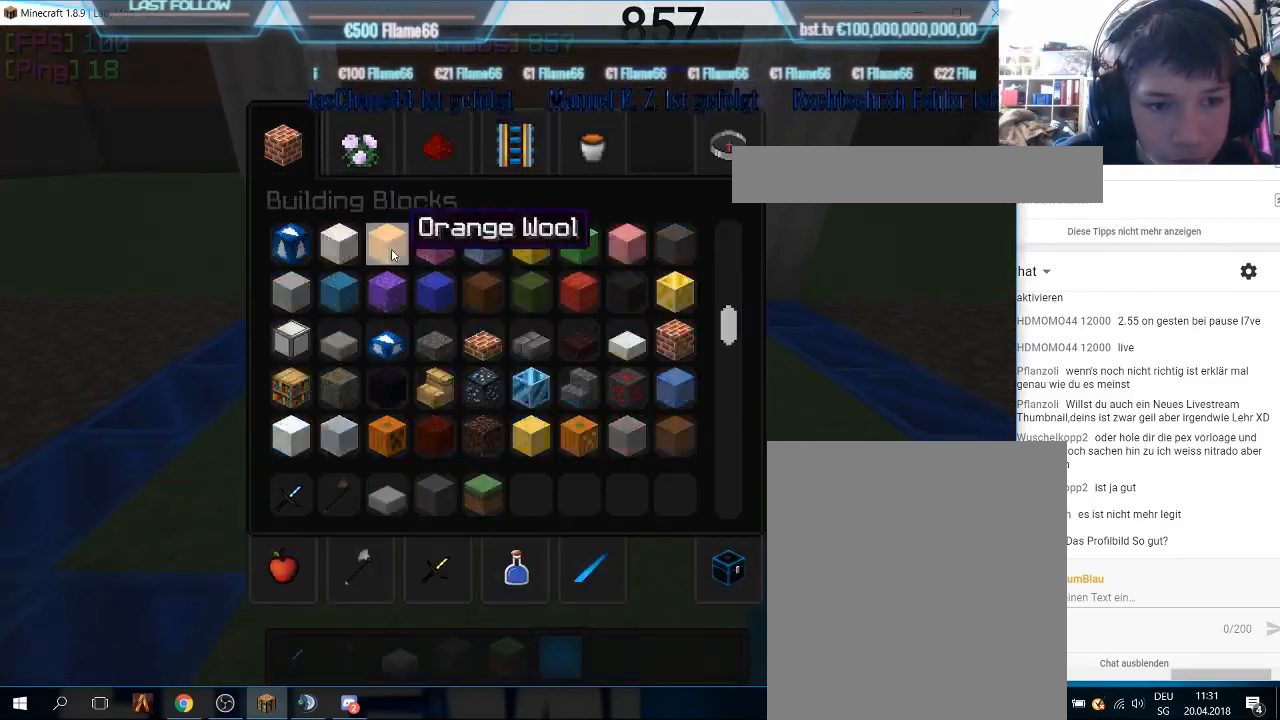
{"keys": [], "mouse": [], "events": []}
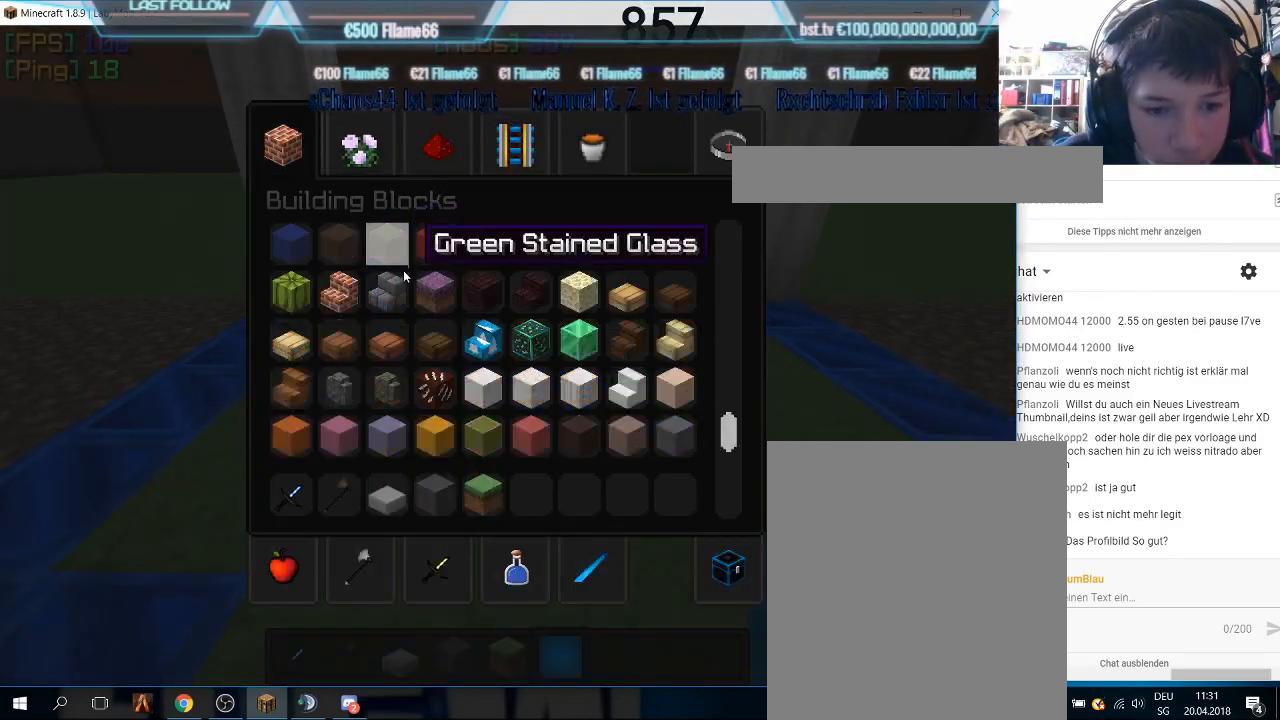
{"keys": [], "mouse": [], "events": []}
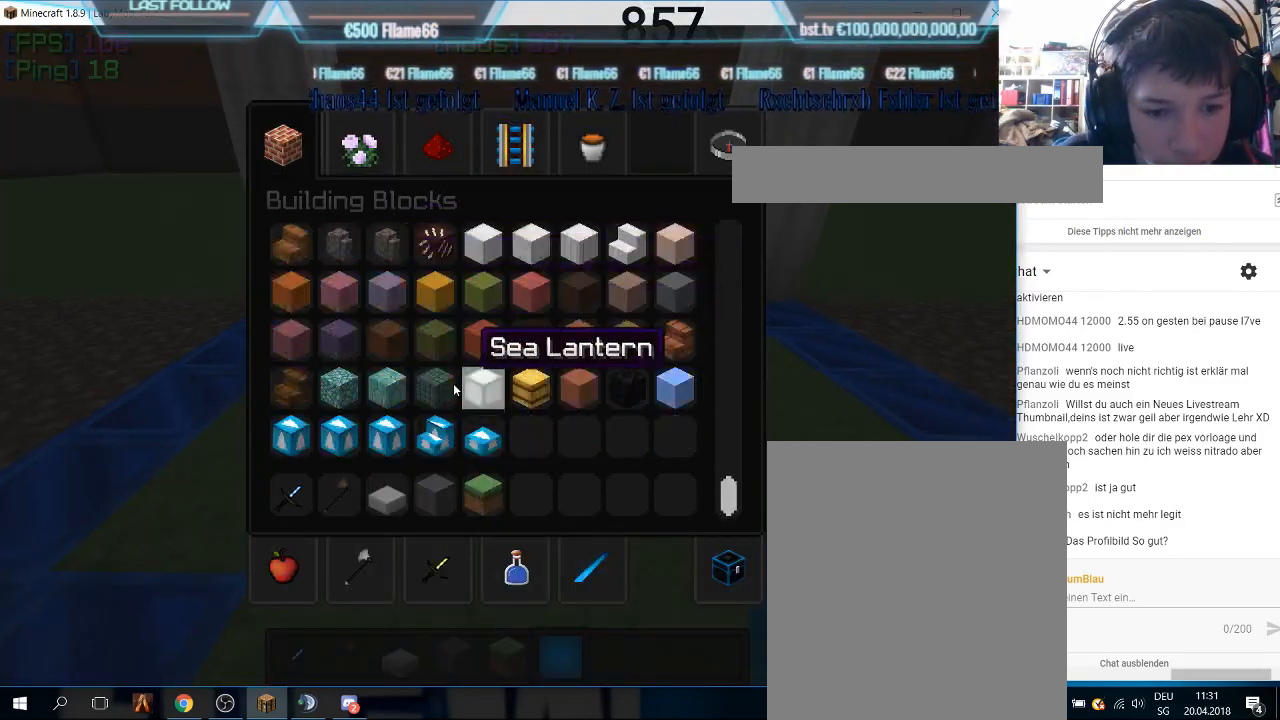
{"keys": [], "mouse": []}
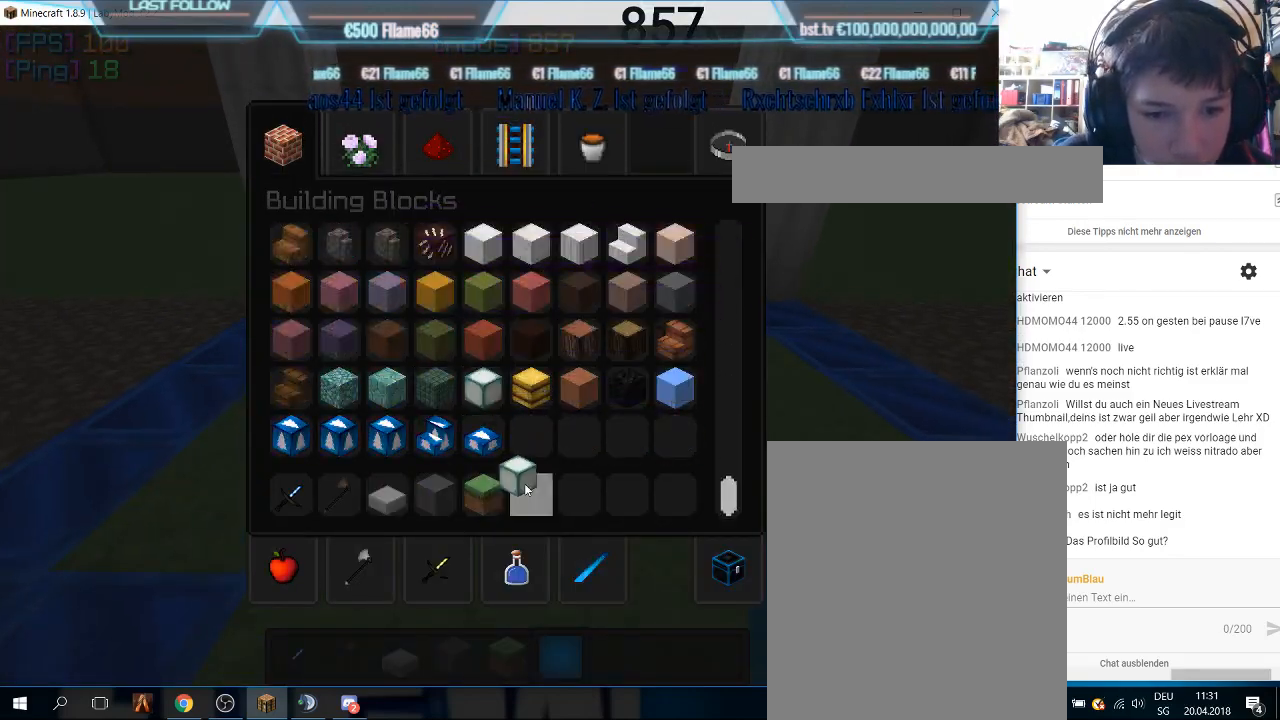
{"keys": [], "mouse": [], "events": [[233, "mouse_left", "down"], [400, "mouse_left", "up"]]}
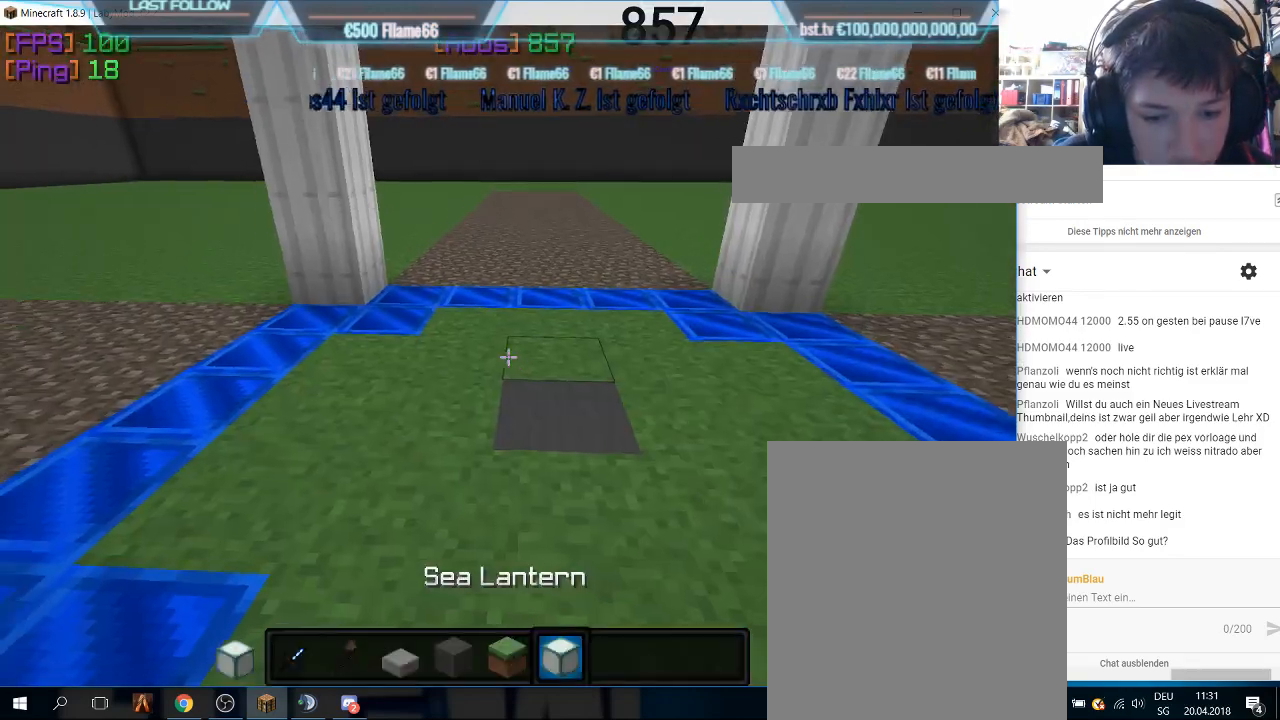
{"keys": [], "mouse": [], "events": [[33, "w", "down"], [400, "w", "up"]]}
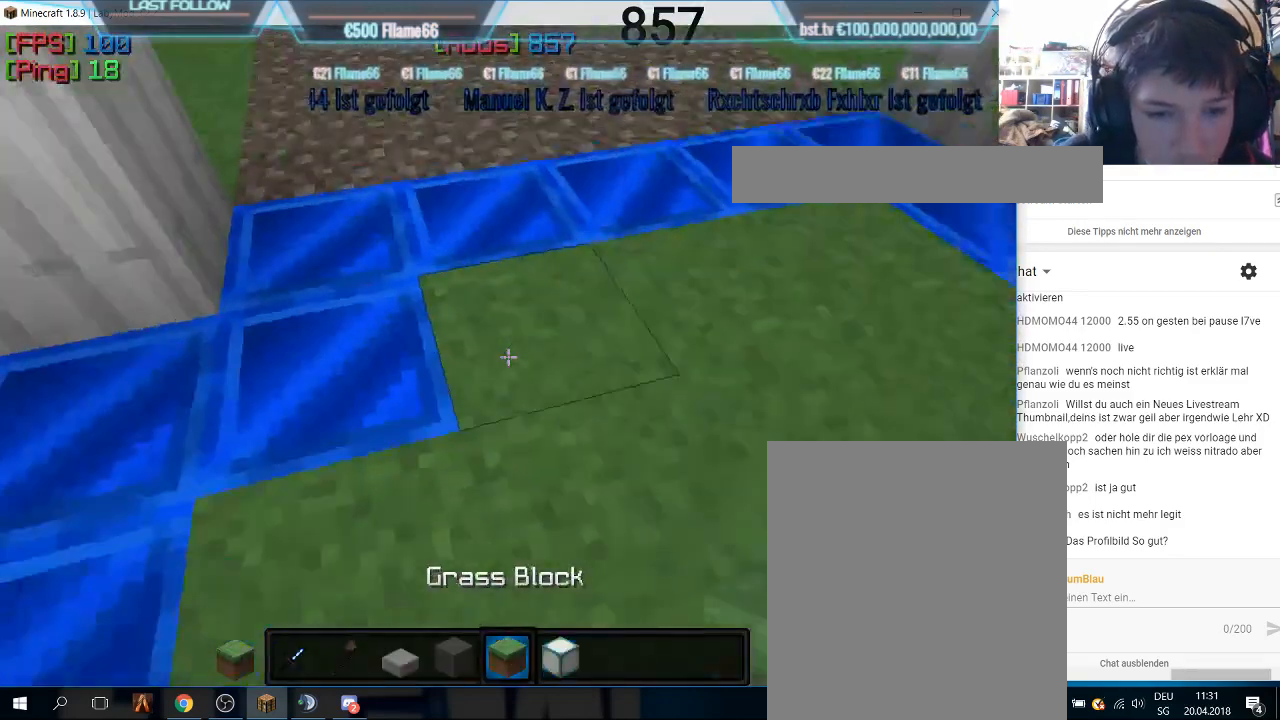
{"keys": [], "mouse": [], "events": []}
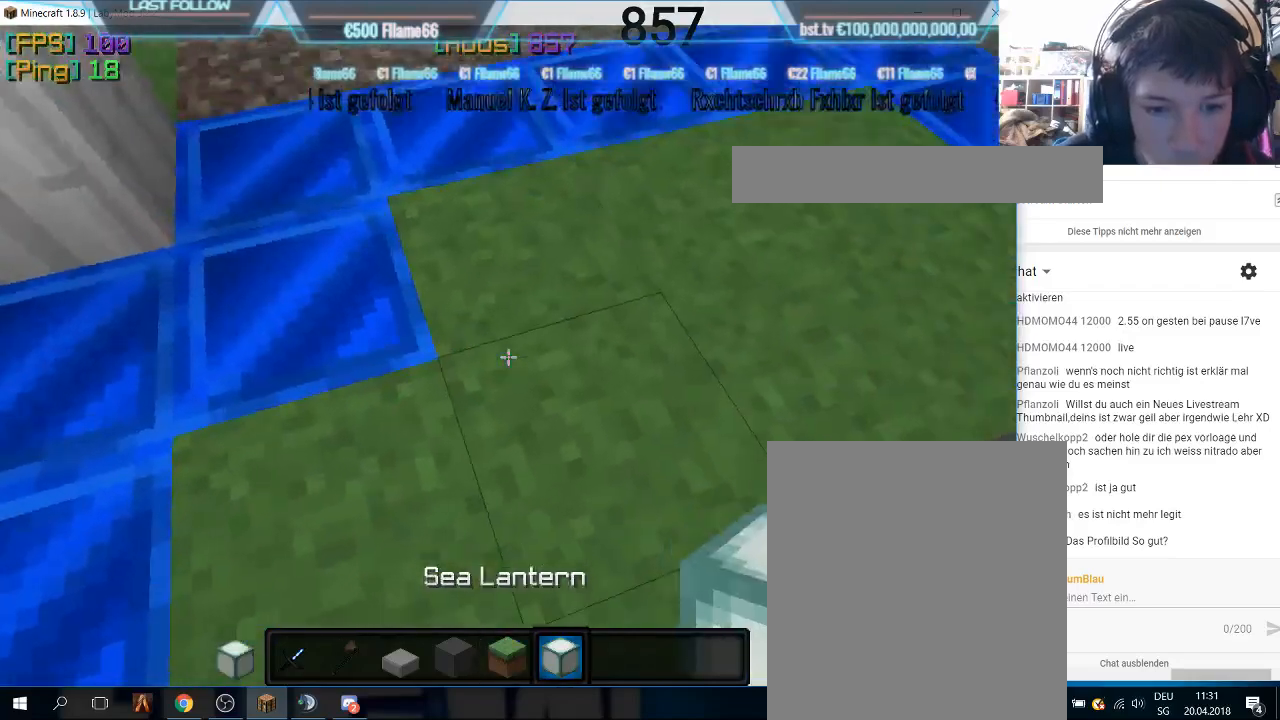
{"keys": [], "mouse": ["left"], "events": [[100, "d", "down"], [300, "d", "up"], [400, "mouse_left", "down"]]}
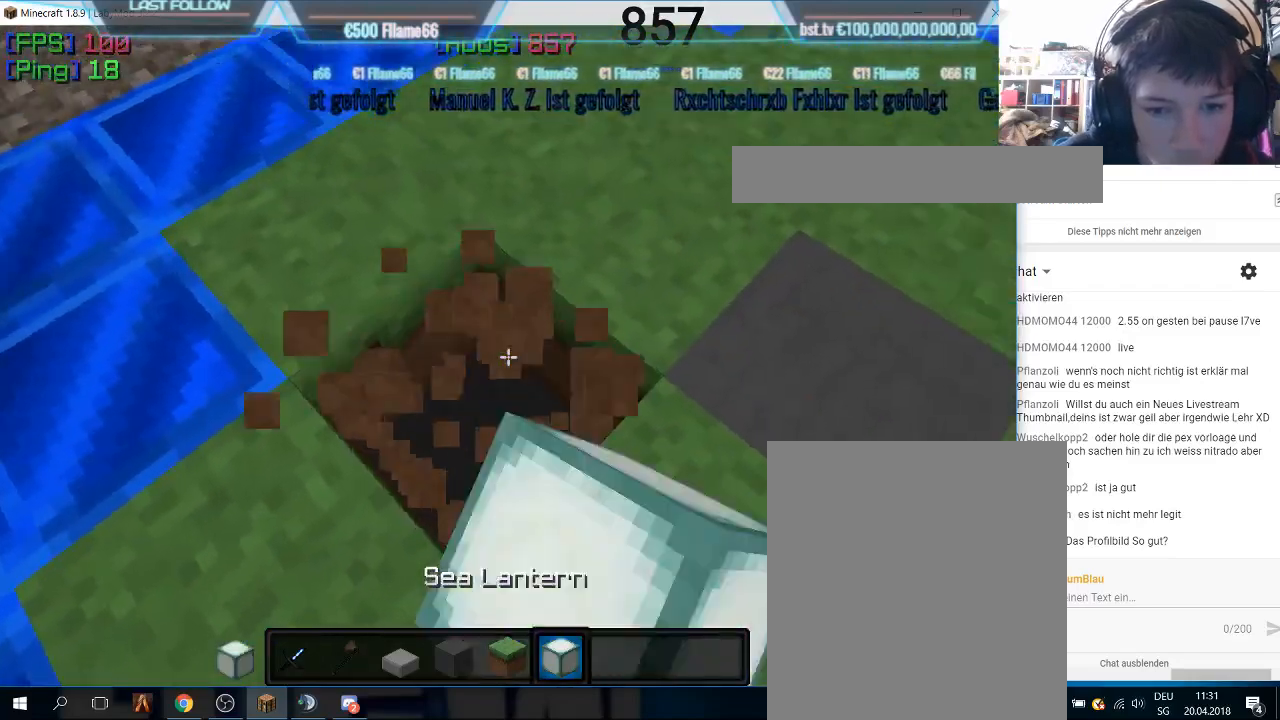
{"keys": [], "mouse": [], "events": [[66, "mouse_left", "up"], [133, "w", "down"], [500, "w", "up"]]}
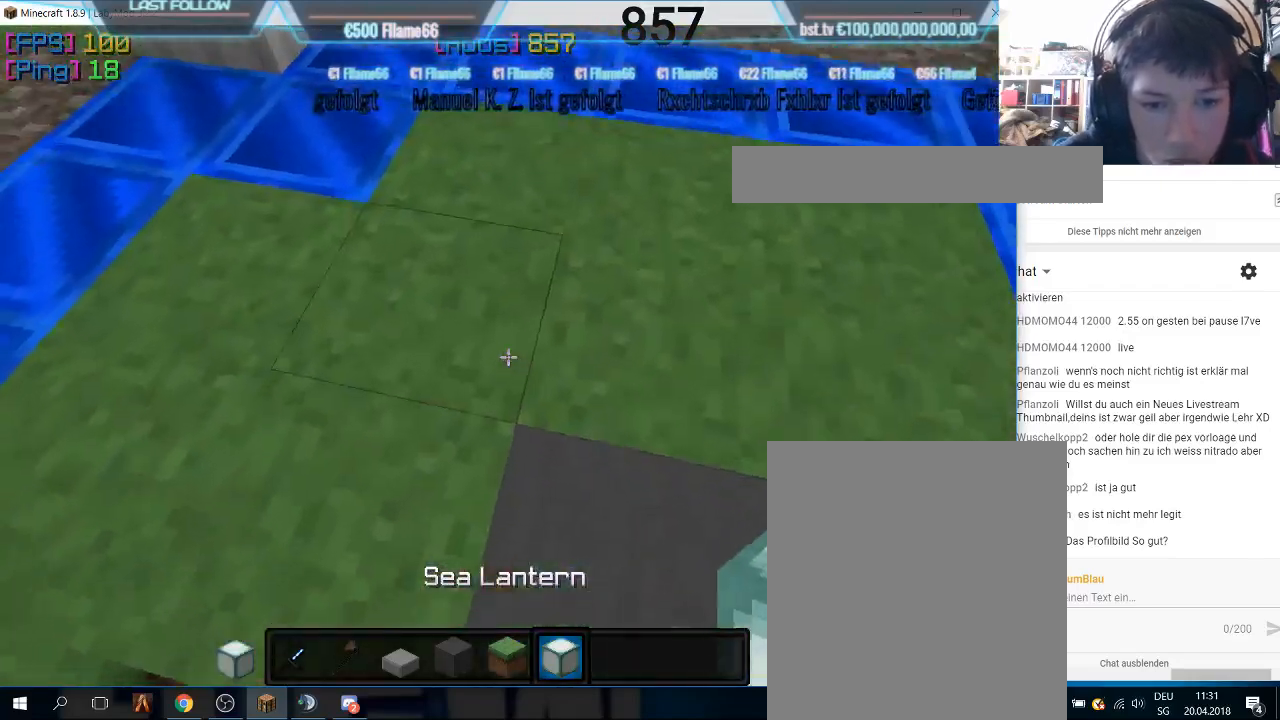
{"keys": [], "mouse": [], "events": [[66, "mouse_left", "down"], [233, "mouse_left", "up"]]}
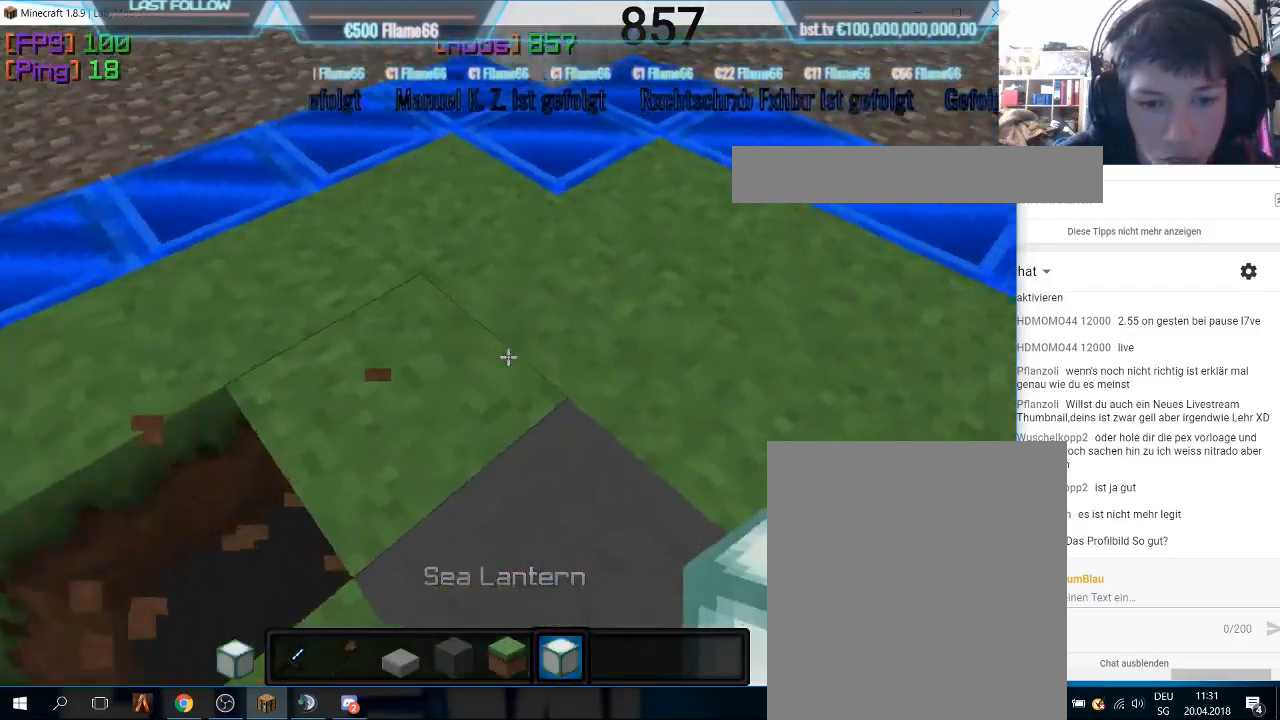
{"keys": [], "mouse": [], "events": [[133, "mouse_left", "down"], [333, "mouse_left", "up"]]}
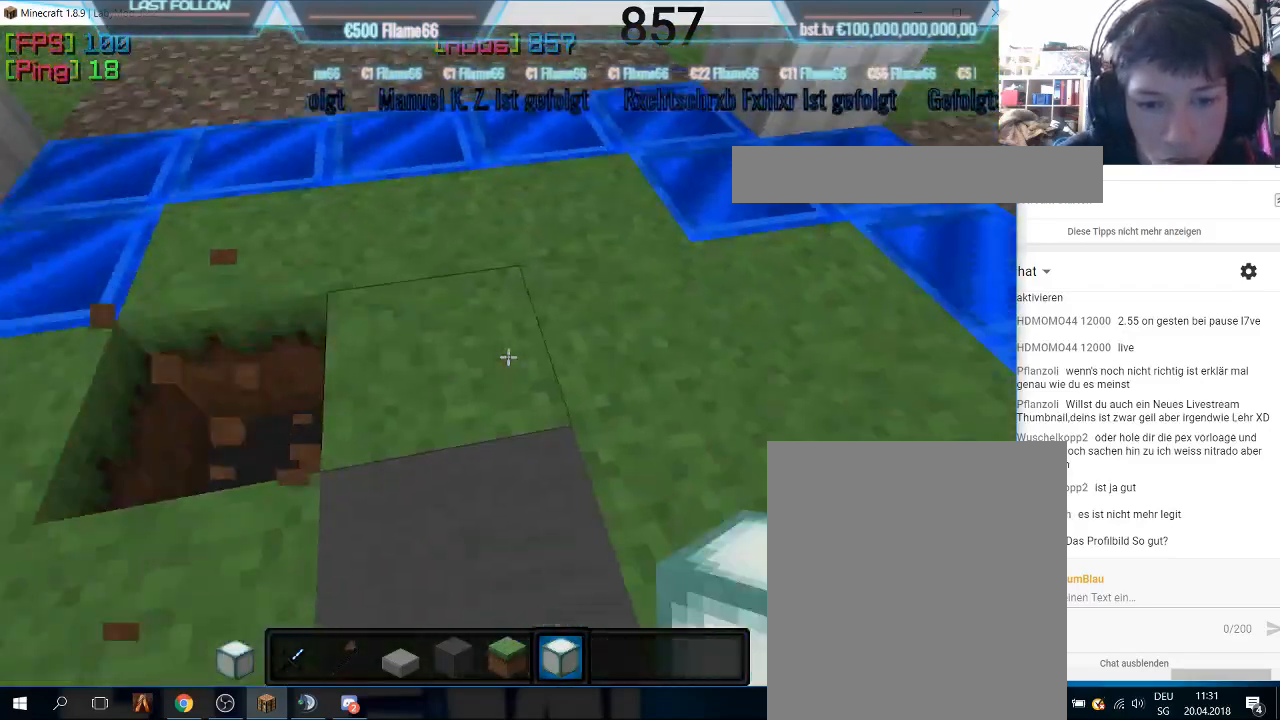
{"keys": [], "mouse": [], "events": [[300, "mouse_left", "down"], [466, "mouse_left", "up"]]}
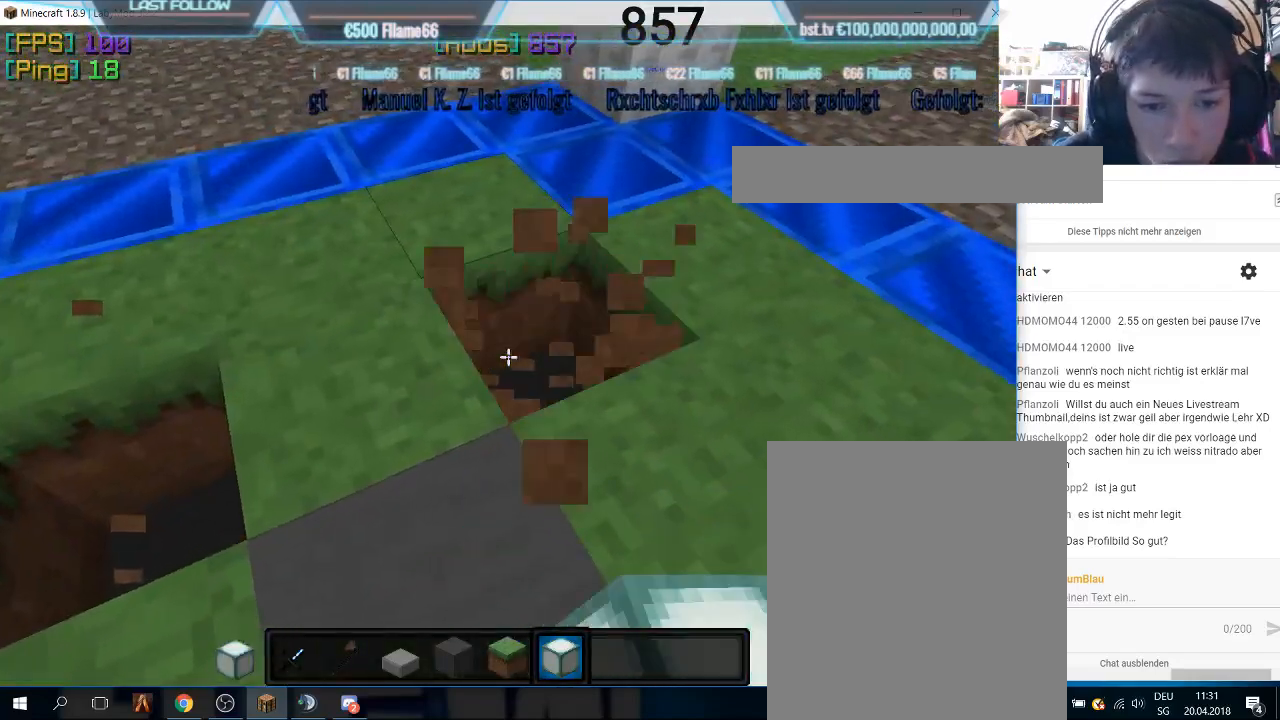
{"keys": [], "mouse": [], "events": [[66, "mouse_right", "down"], [200, "mouse_right", "up"]]}
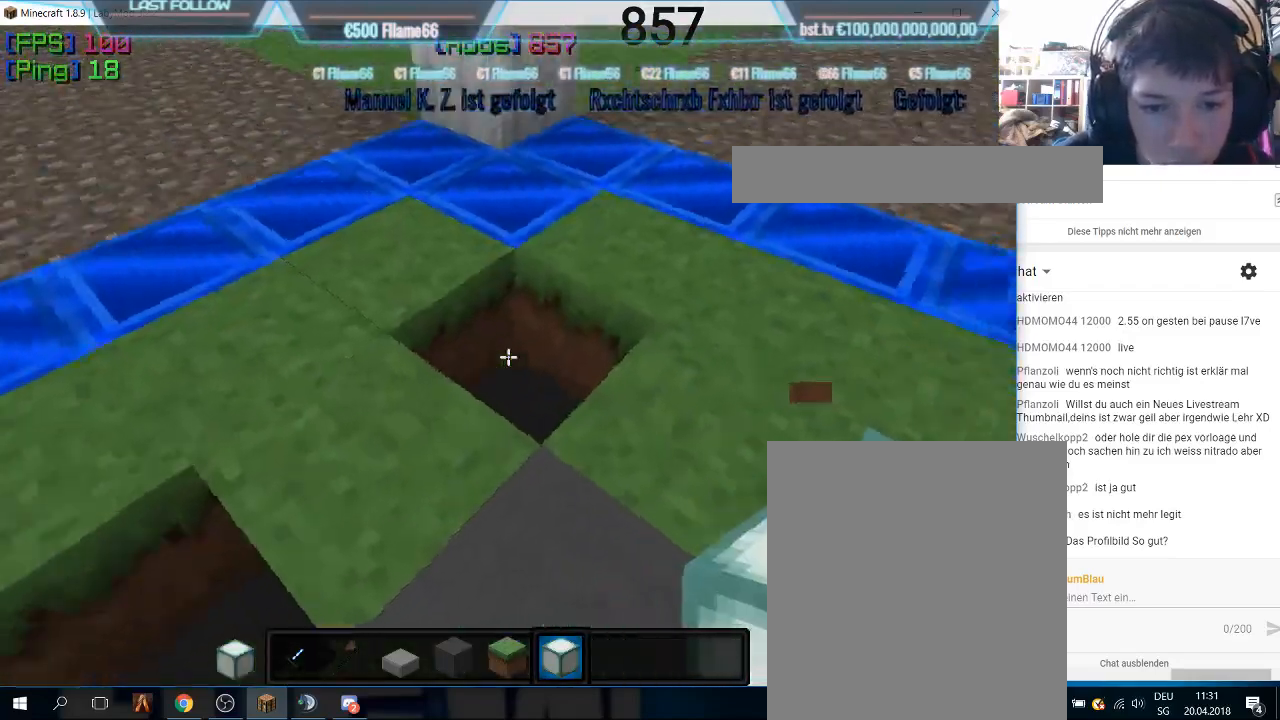
{"keys": [], "mouse": [], "events": [[66, "mouse_right", "down"], [233, "mouse_right", "up"]]}
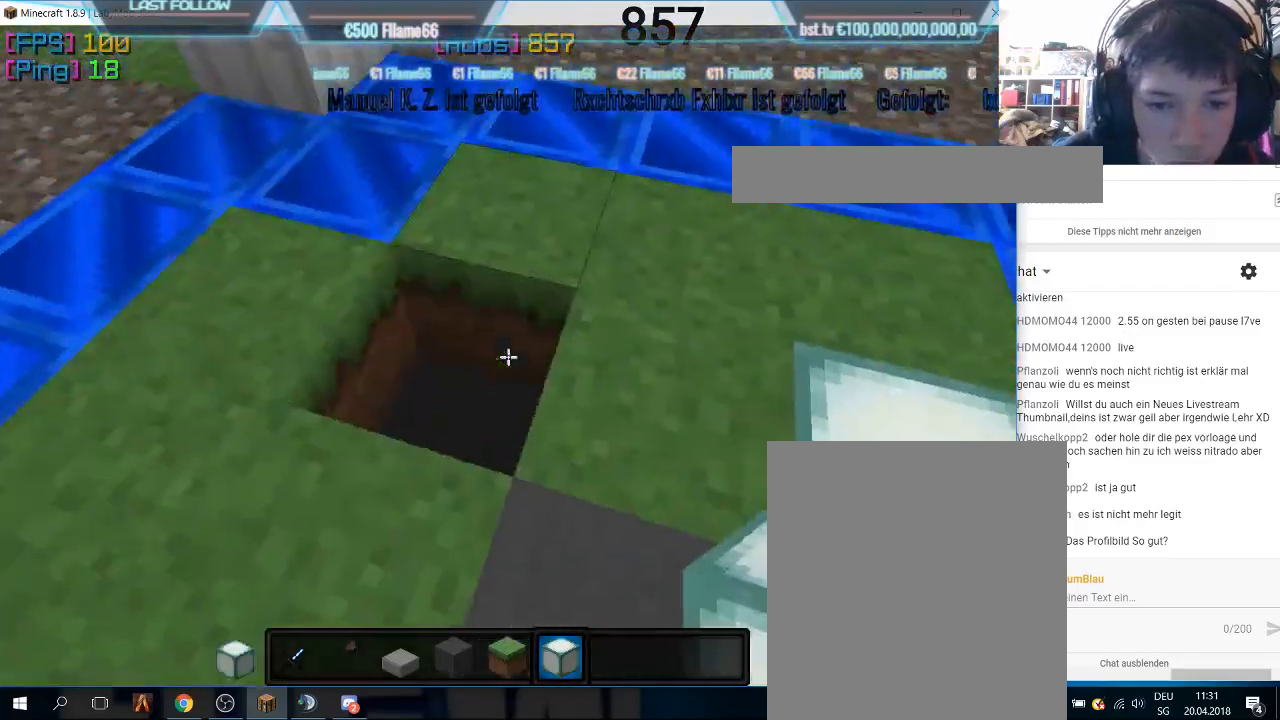
{"keys": [], "mouse": ["right"], "events": [[33, "mouse_right", "down"], [166, "mouse_right", "up"], [466, "mouse_right", "down"]]}